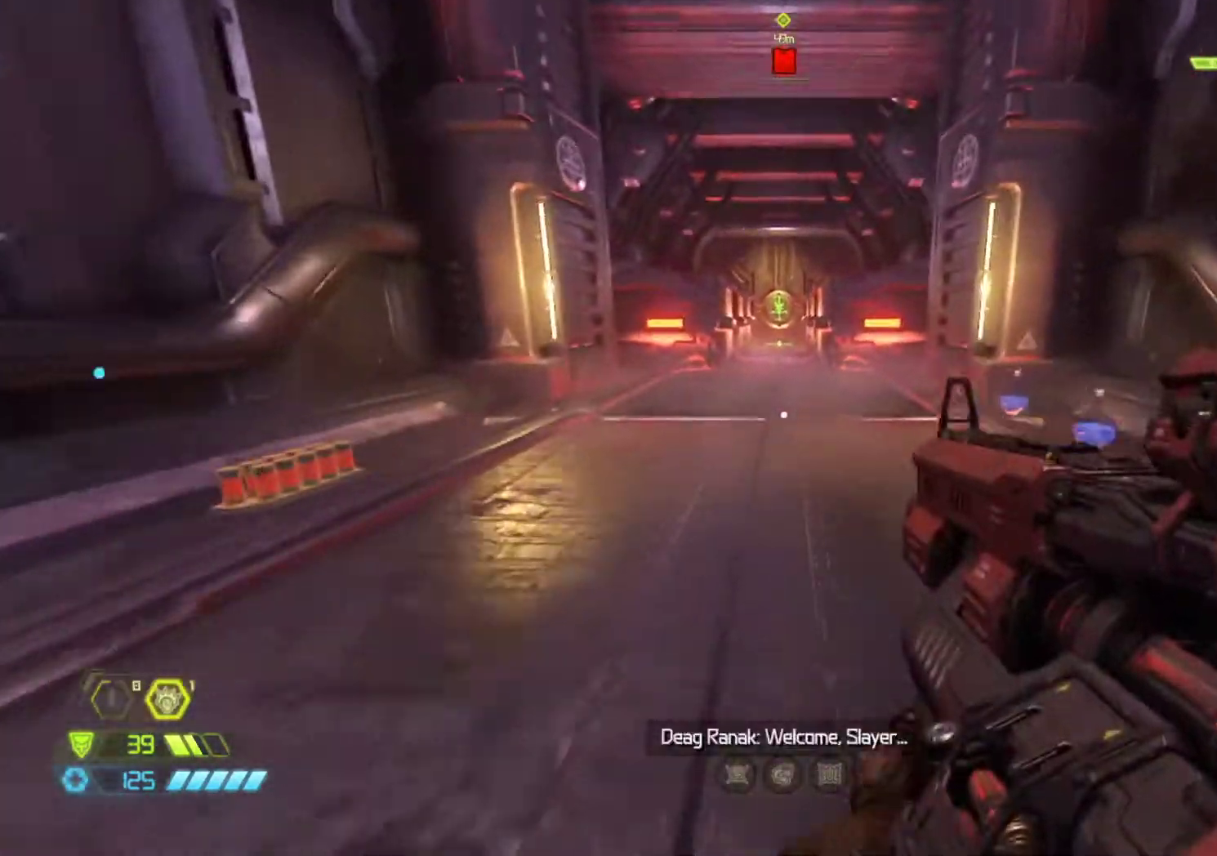
Gameplay with keyboard and mouse; each line is a JSON object with the keys and mouse buttons held at the frame after it. "events" lists presses ("down") and releases ("up") of "1", "2", "3", "4", "5", "6", "a", "alt", "c", "ctrl", "d", "e", "f", "q", "r", "s", "shift", "tab", "v", "w", "x", "z", "mouse_left", "mouse_middle", "mouse_right", "mouse_wheel_up" and "mouse_wheel_down" between this image and that frame as [ms after this image, input, new state], when the widget could be followed in between. "mouse_left", "mouse_middle", "mouse_right", "mouse_wheel_up", "mouse_wheel_down" = the "left", "middle", "right", "wheel_up", "wheel_down" buttons of the "mouse" list. No other keys are recorded. Not read: mouse_move.
{"keys": ["shift", "z"], "mouse": [], "events": []}
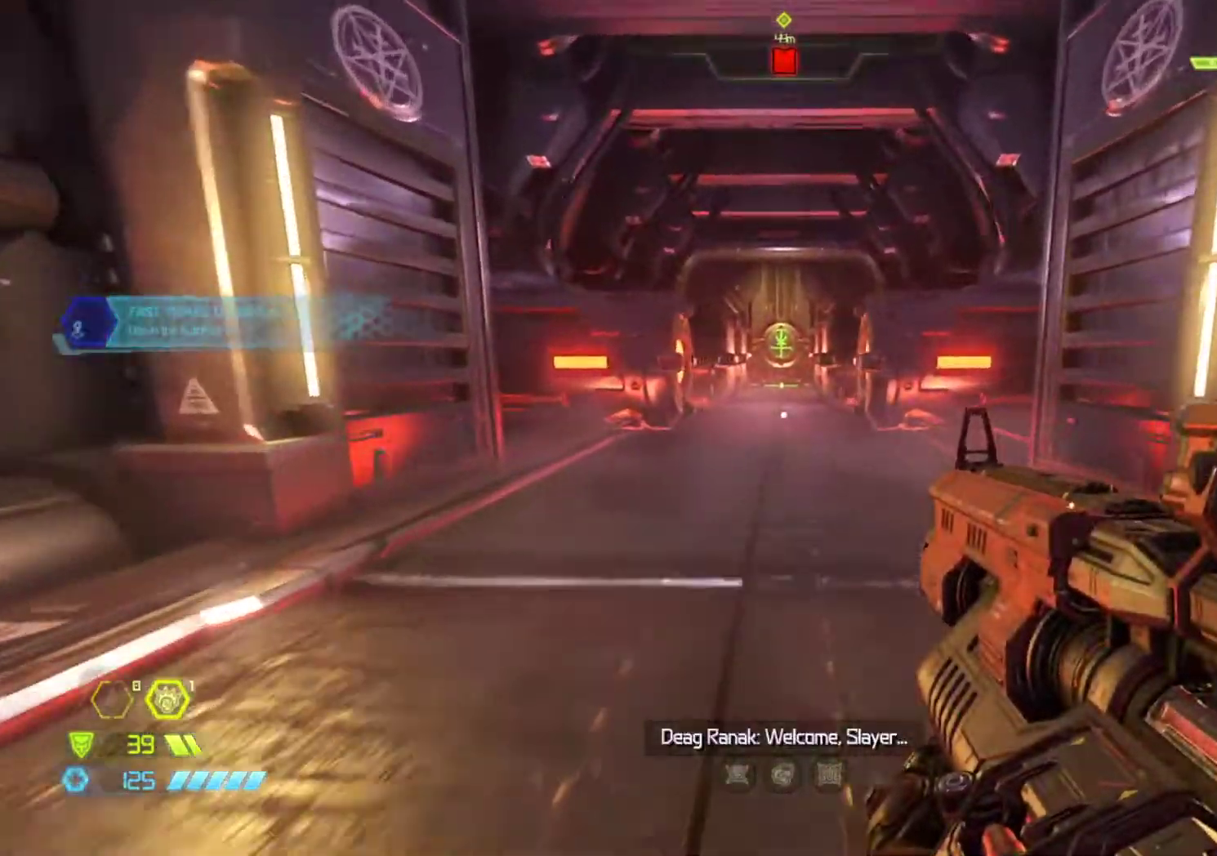
{"keys": ["shift", "z"], "mouse": [], "events": []}
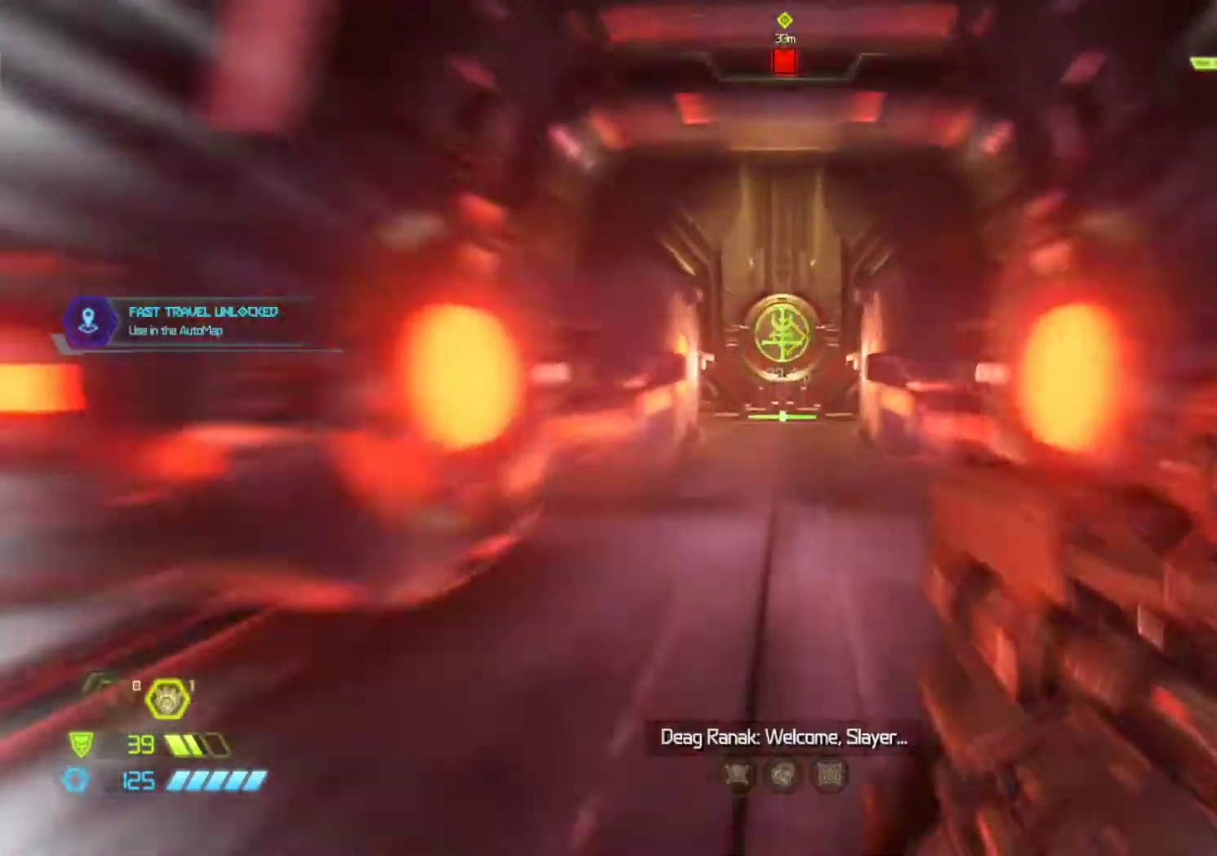
{"keys": [], "mouse": [], "events": [[50, "shift", "up"], [133, "z", "up"], [333, "tab", "down"], [417, "tab", "up"]]}
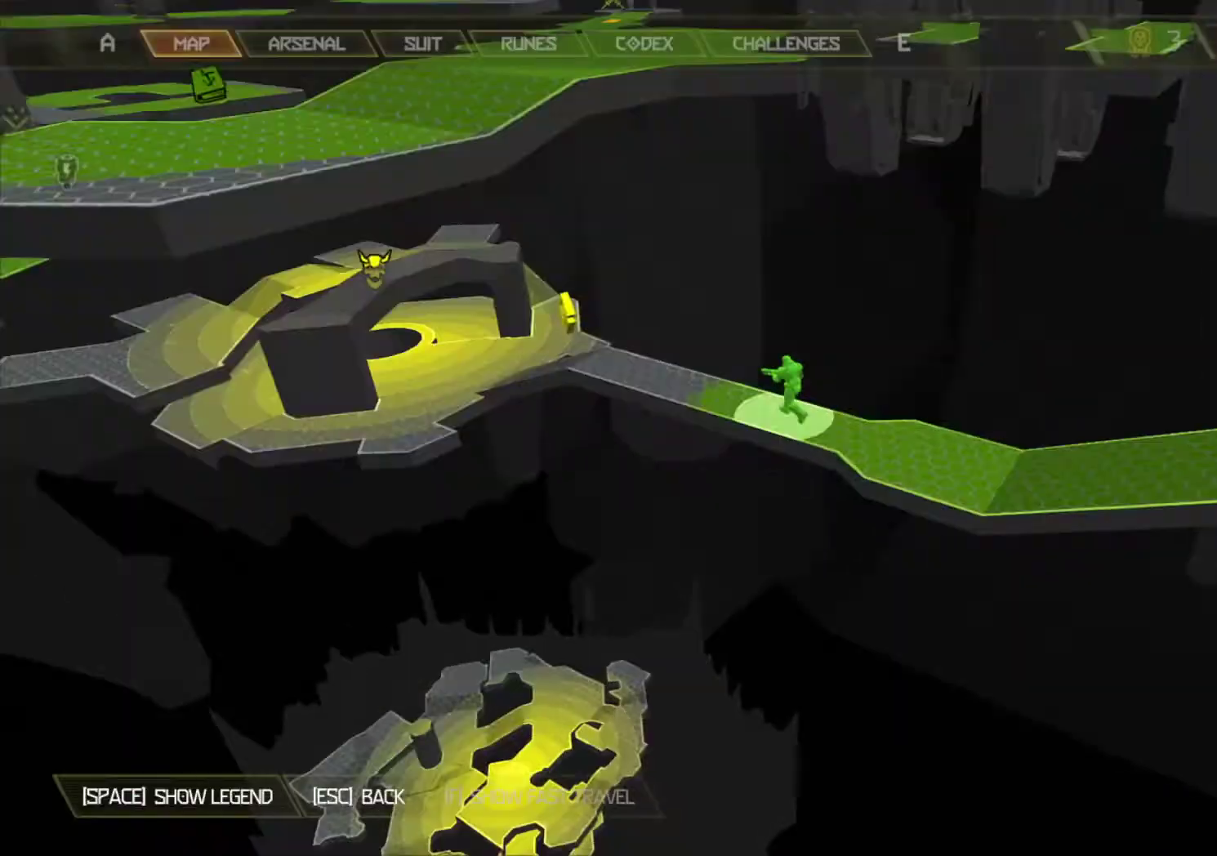
{"keys": [], "mouse": [], "events": []}
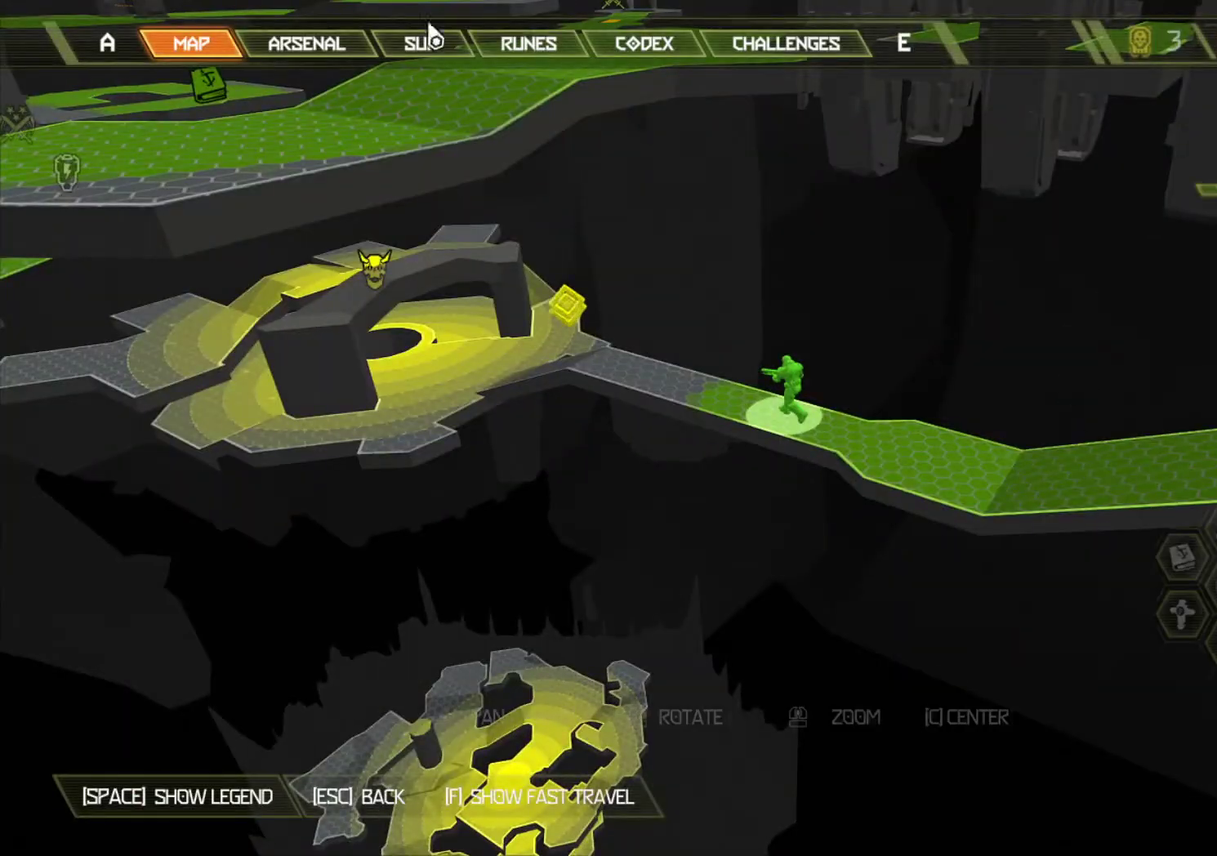
{"keys": [], "mouse": [], "events": []}
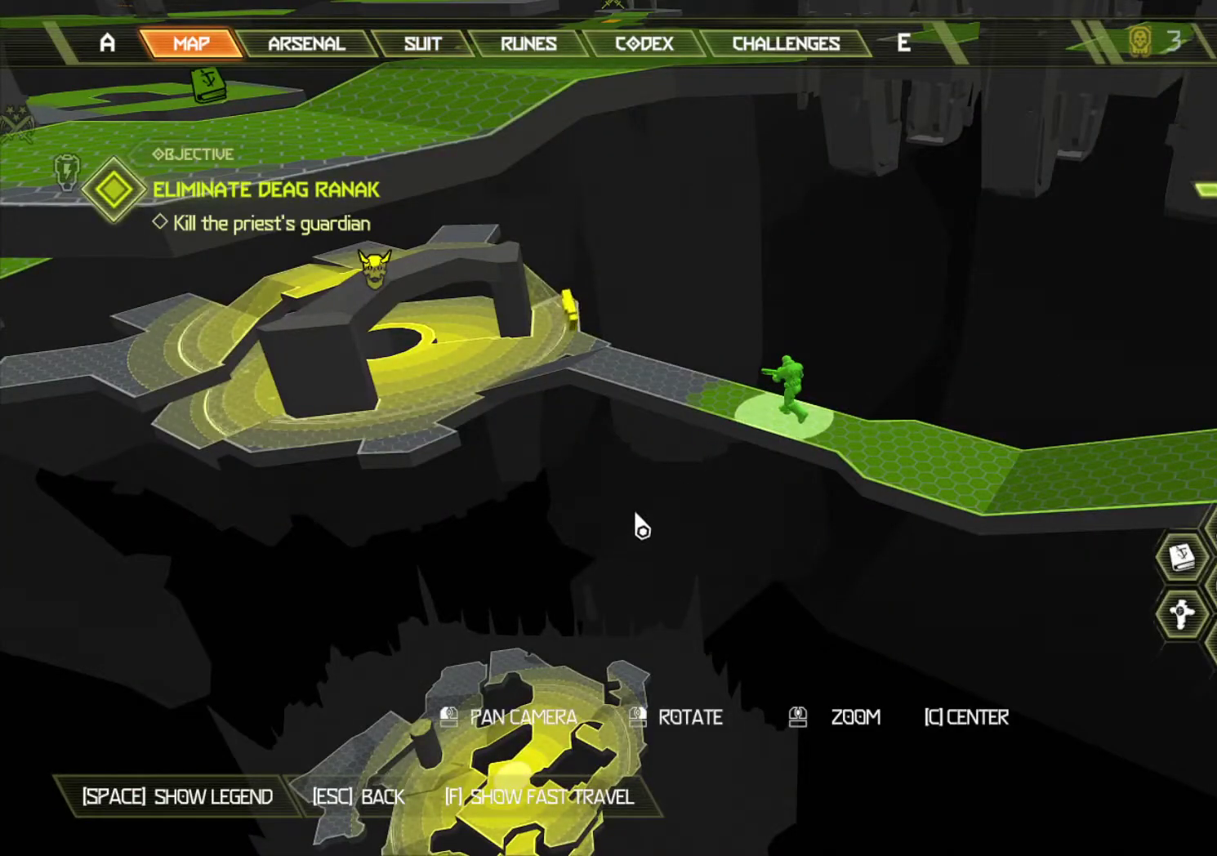
{"keys": [], "mouse": ["wheel_down"], "events": [[133, "f", "down"], [183, "f", "up"], [417, "mouse_wheel_down", "down"]]}
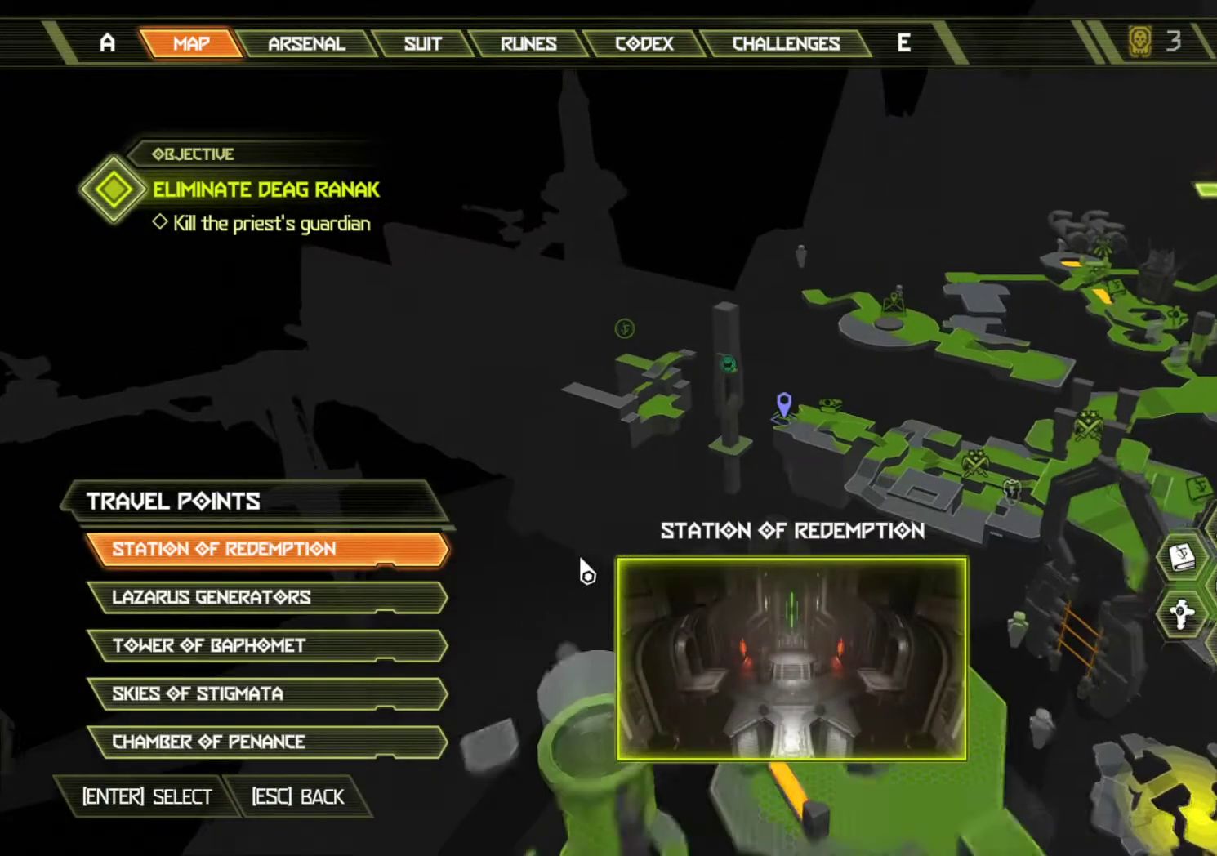
{"keys": [], "mouse": [], "events": [[67, "mouse_wheel_down", "up"]]}
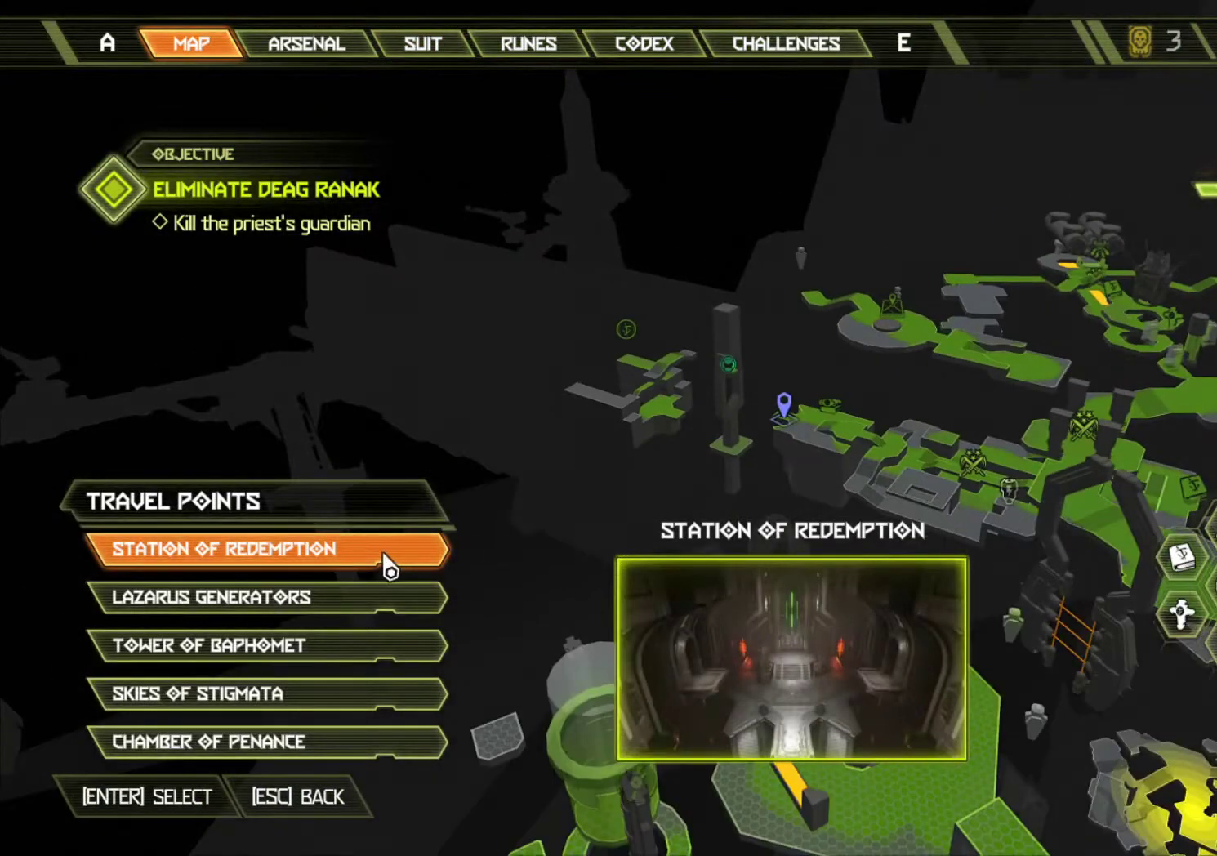
{"keys": [], "mouse": [], "events": []}
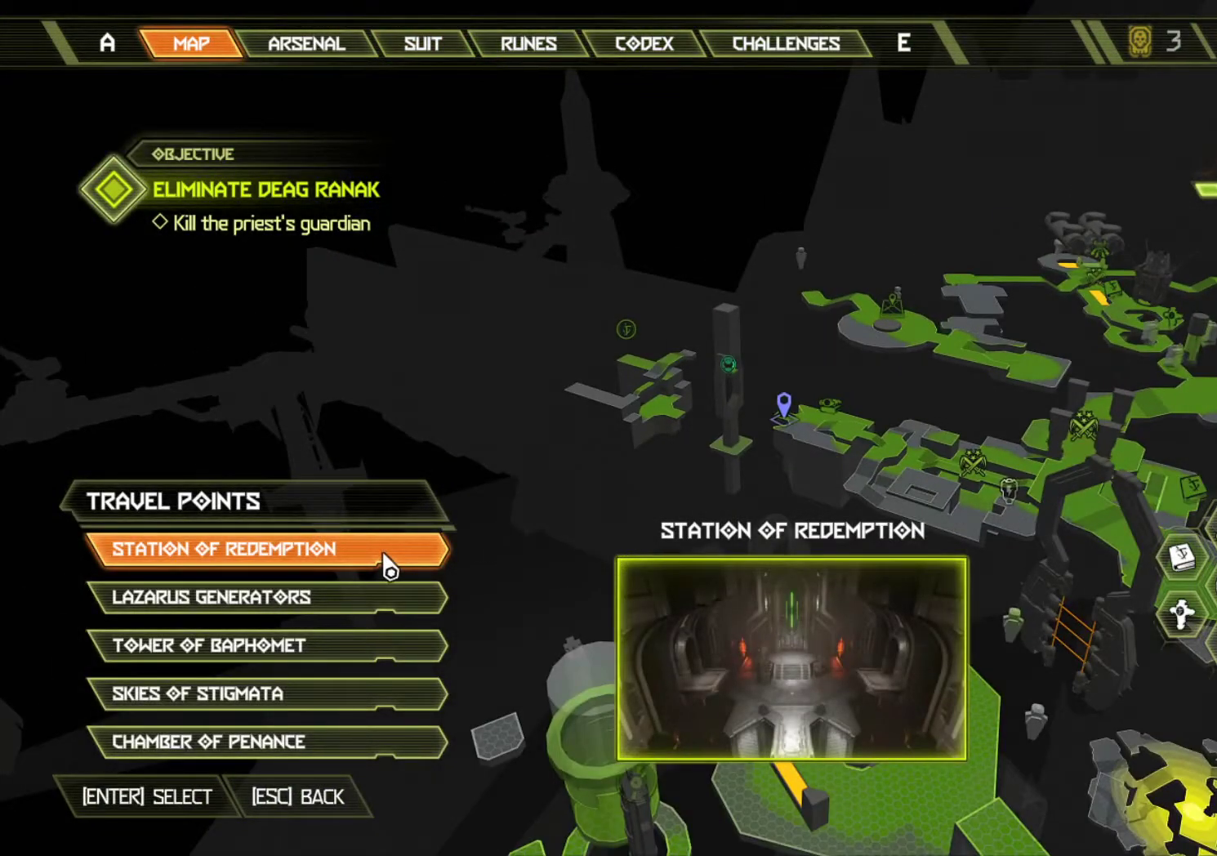
{"keys": [], "mouse": [], "events": [[183, "mouse_left", "down"], [233, "mouse_left", "up"]]}
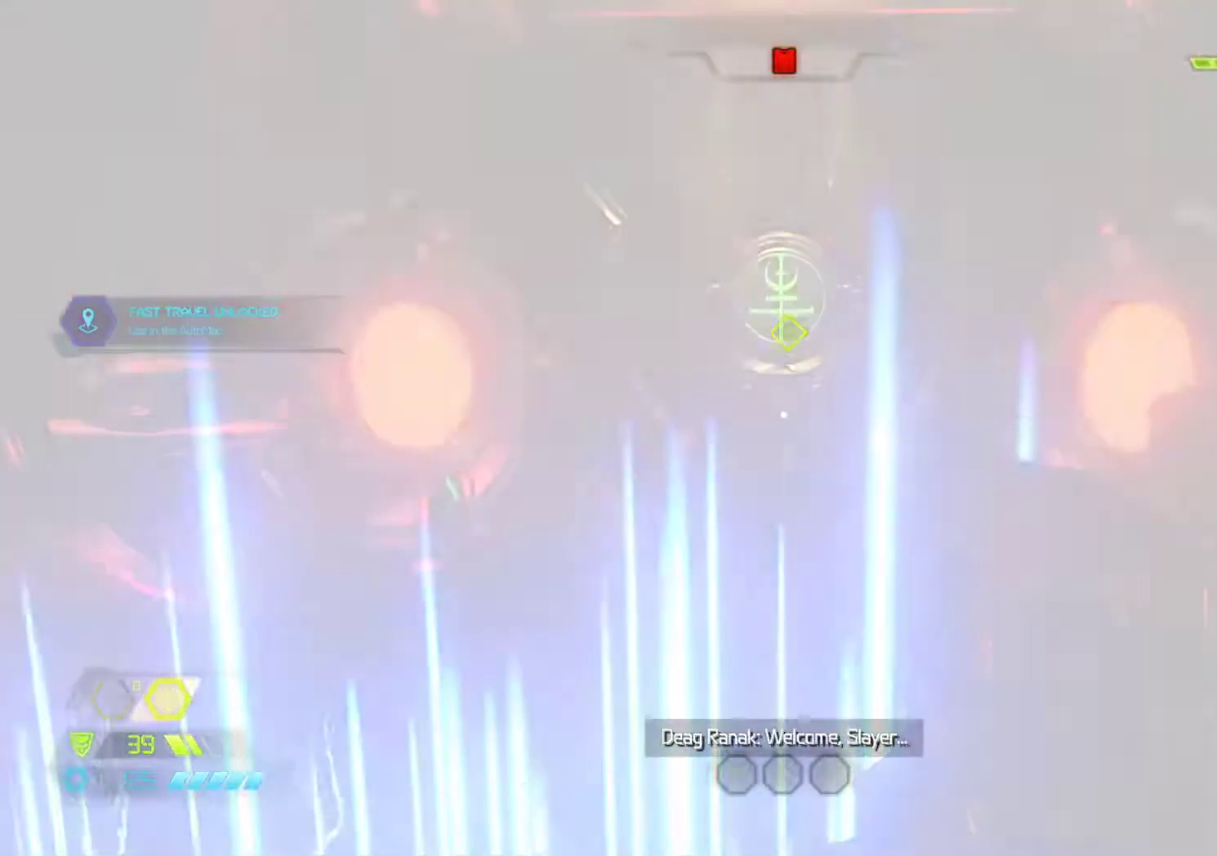
{"keys": ["z"], "mouse": [], "events": [[433, "z", "down"]]}
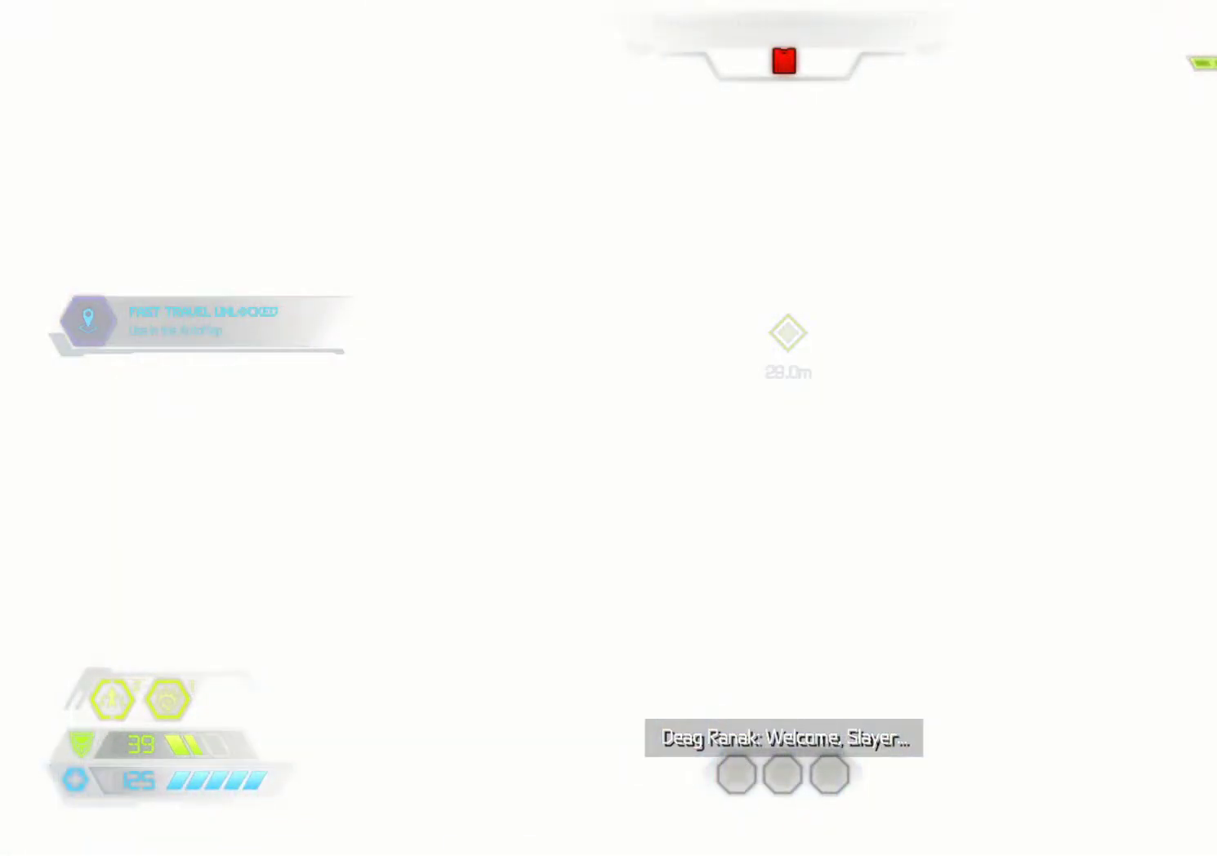
{"keys": ["z"], "mouse": [], "events": []}
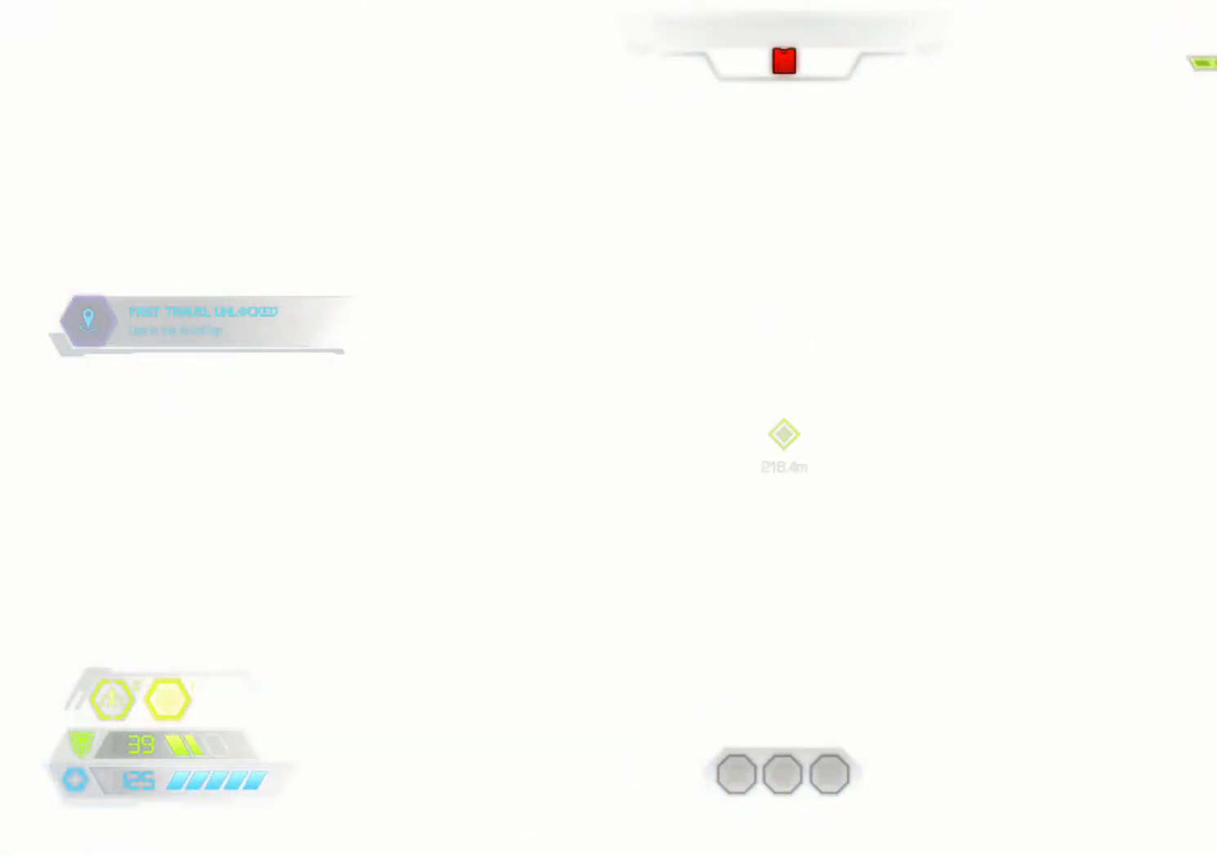
{"keys": [], "mouse": [], "events": [[183, "z", "up"]]}
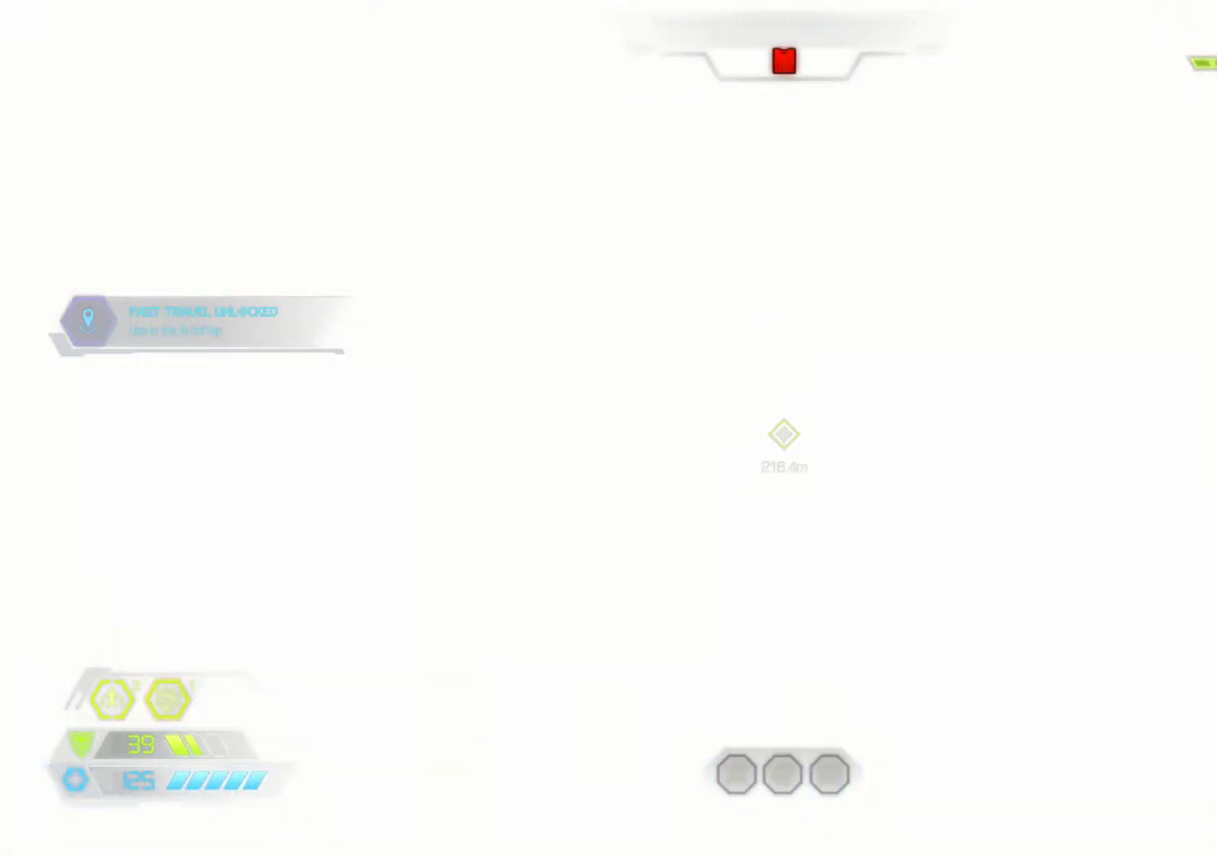
{"keys": [], "mouse": [], "events": []}
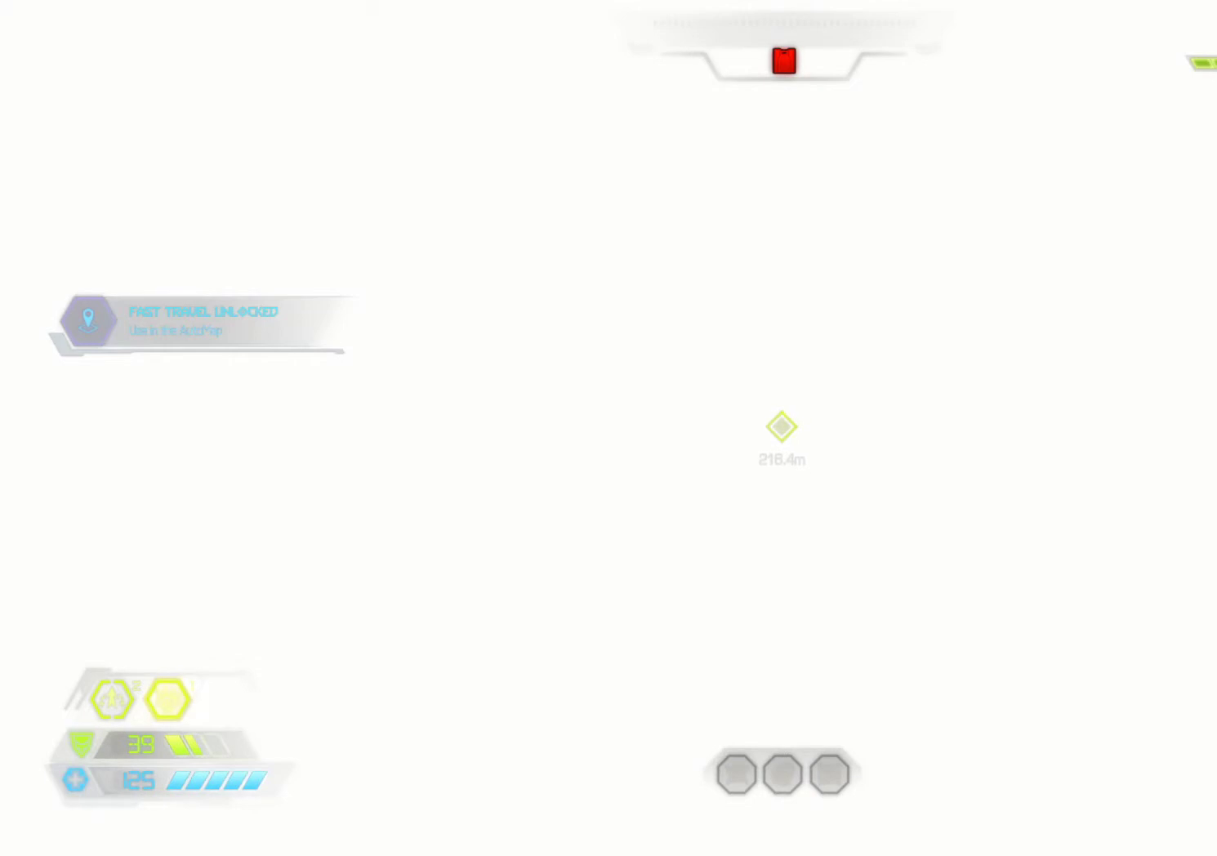
{"keys": [], "mouse": [], "events": []}
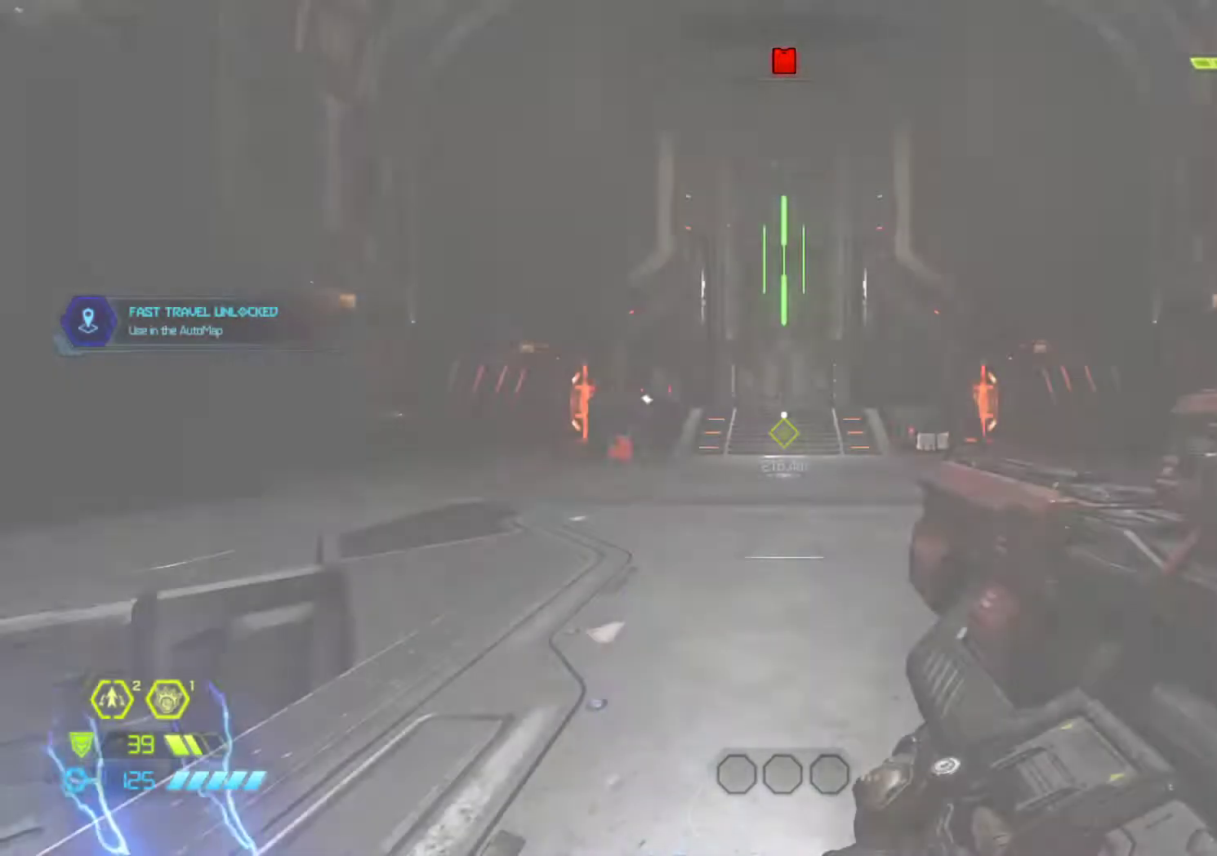
{"keys": ["z"], "mouse": [], "events": [[183, "z", "down"]]}
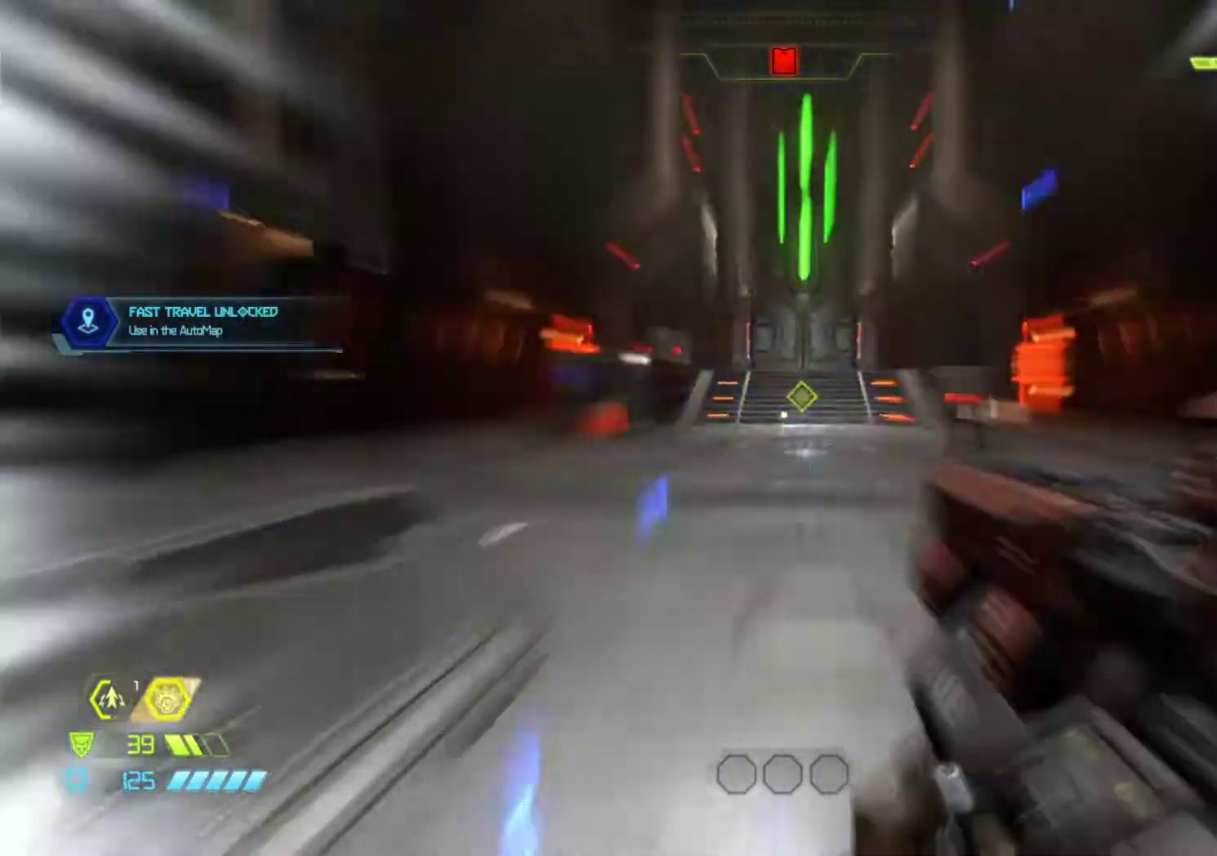
{"keys": ["d"], "mouse": [], "events": [[17, "shift", "down"], [300, "shift", "up"], [383, "z", "up"], [483, "d", "down"]]}
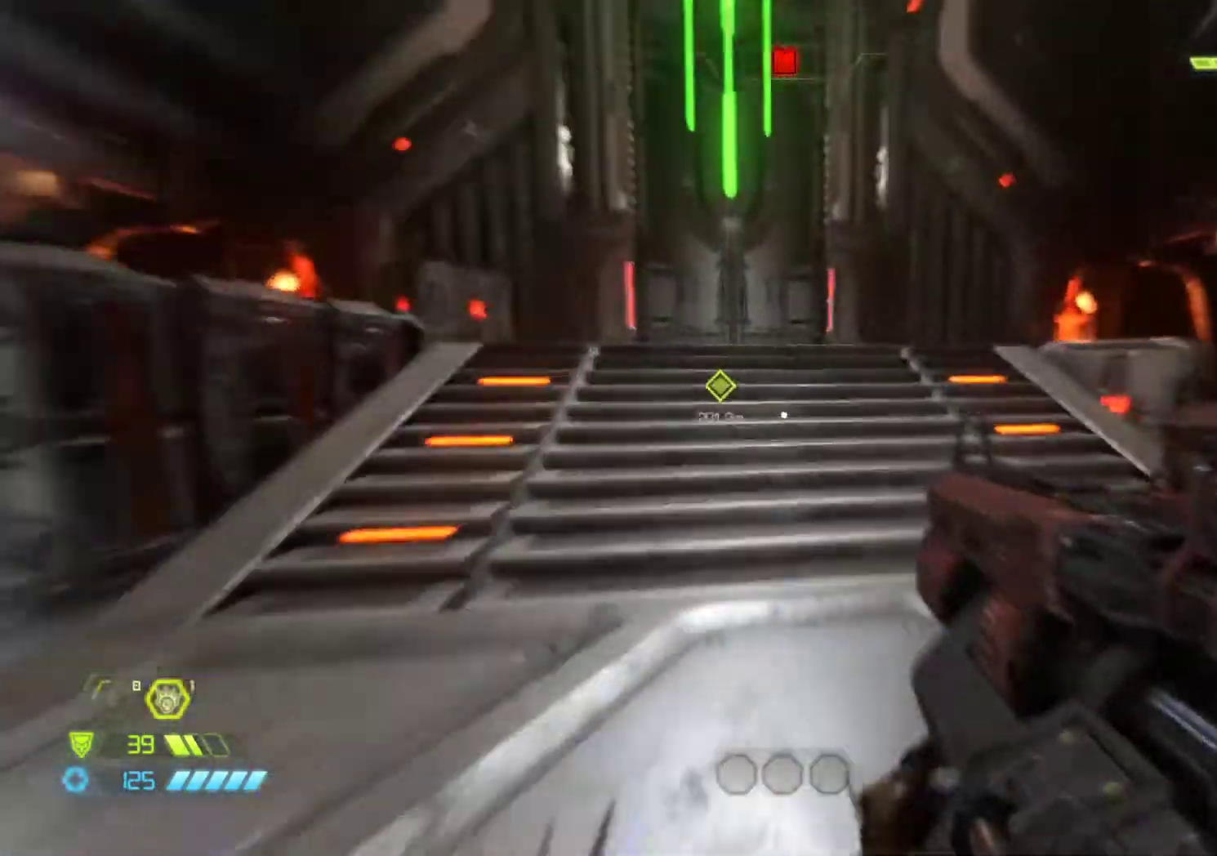
{"keys": ["q", "shift"], "mouse": [], "events": [[33, "z", "down"], [83, "z", "up"], [167, "z", "down"], [300, "d", "up"], [350, "q", "down"], [400, "z", "up"], [500, "shift", "down"]]}
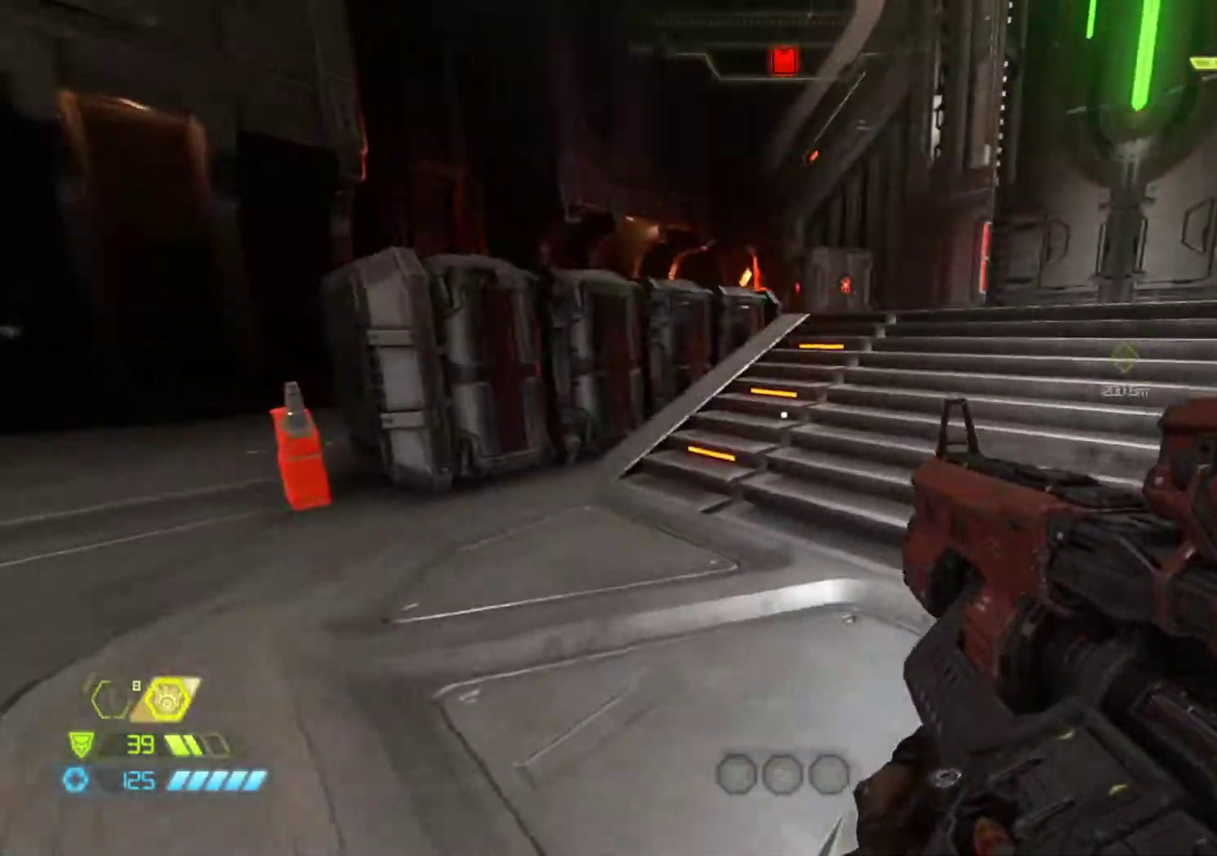
{"keys": ["q"], "mouse": [], "events": [[100, "z", "down"], [183, "shift", "up"], [417, "z", "up"]]}
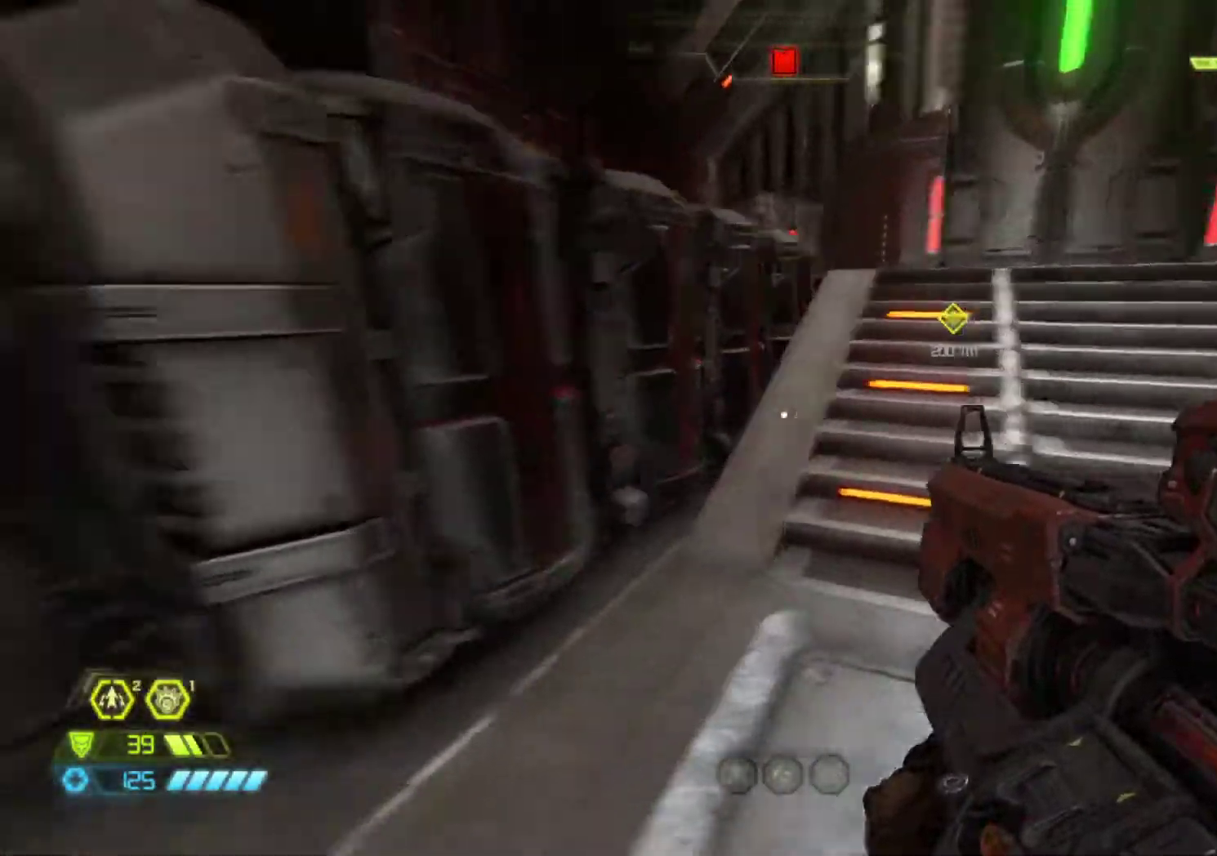
{"keys": ["d", "z"], "mouse": [], "events": [[200, "z", "down"], [300, "d", "down"], [300, "q", "up"], [333, "z", "up"], [483, "z", "down"]]}
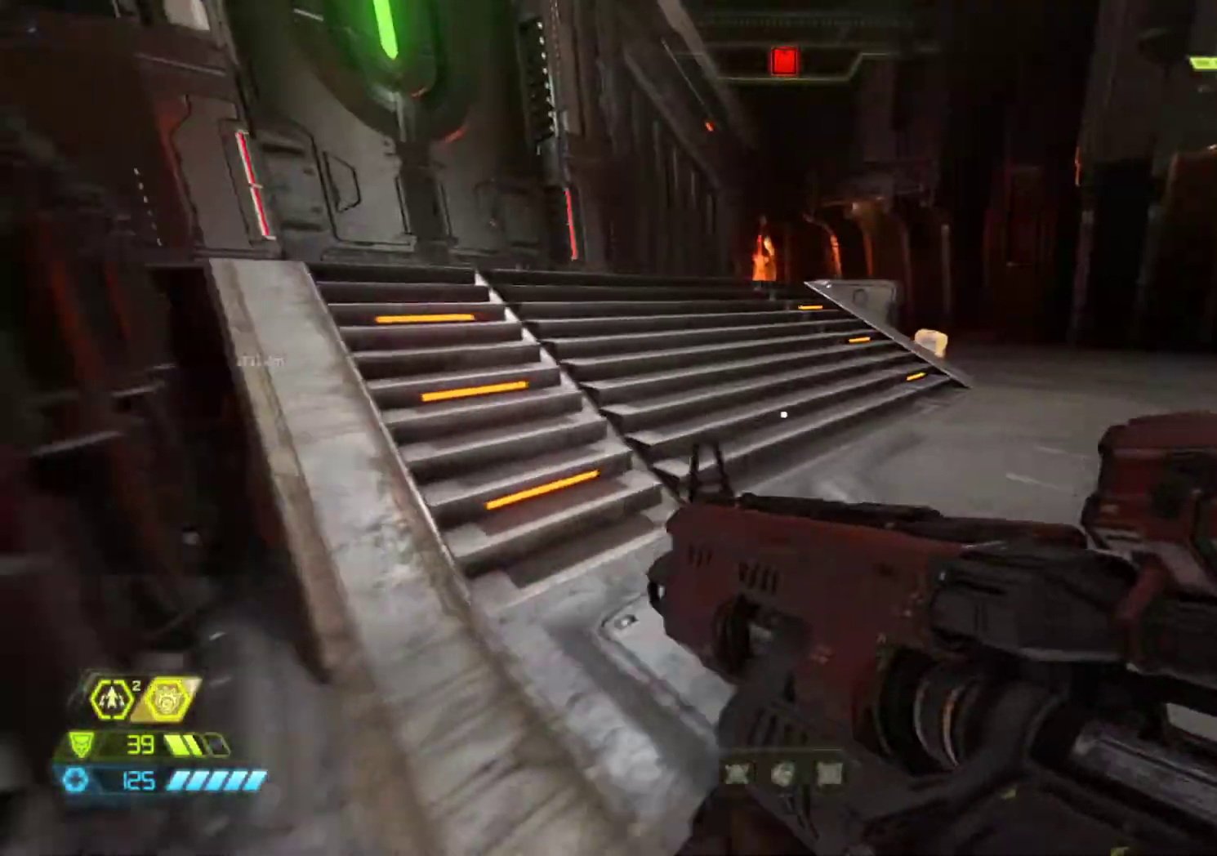
{"keys": ["shift", "z"], "mouse": [], "events": [[317, "shift", "down"], [350, "d", "up"]]}
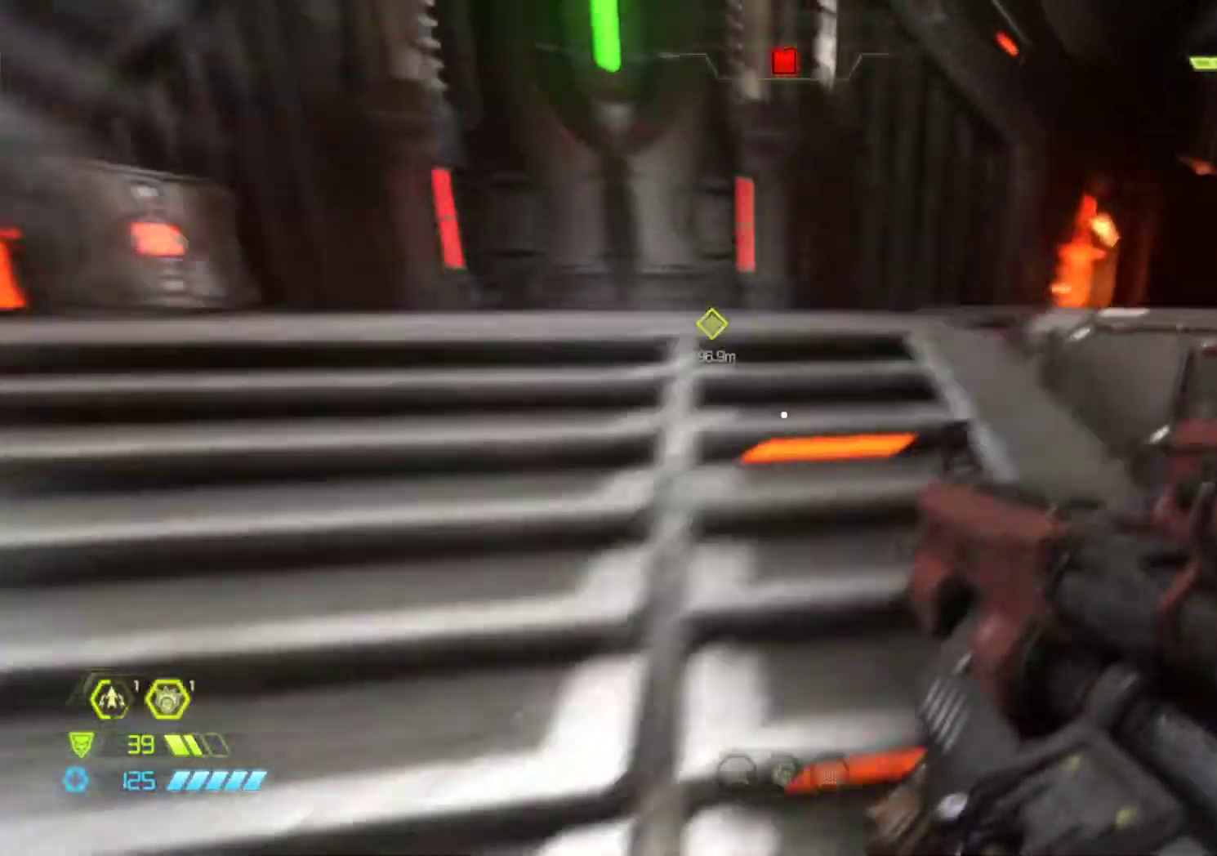
{"keys": ["q", "z"], "mouse": [], "events": [[267, "shift", "up"], [417, "q", "down"]]}
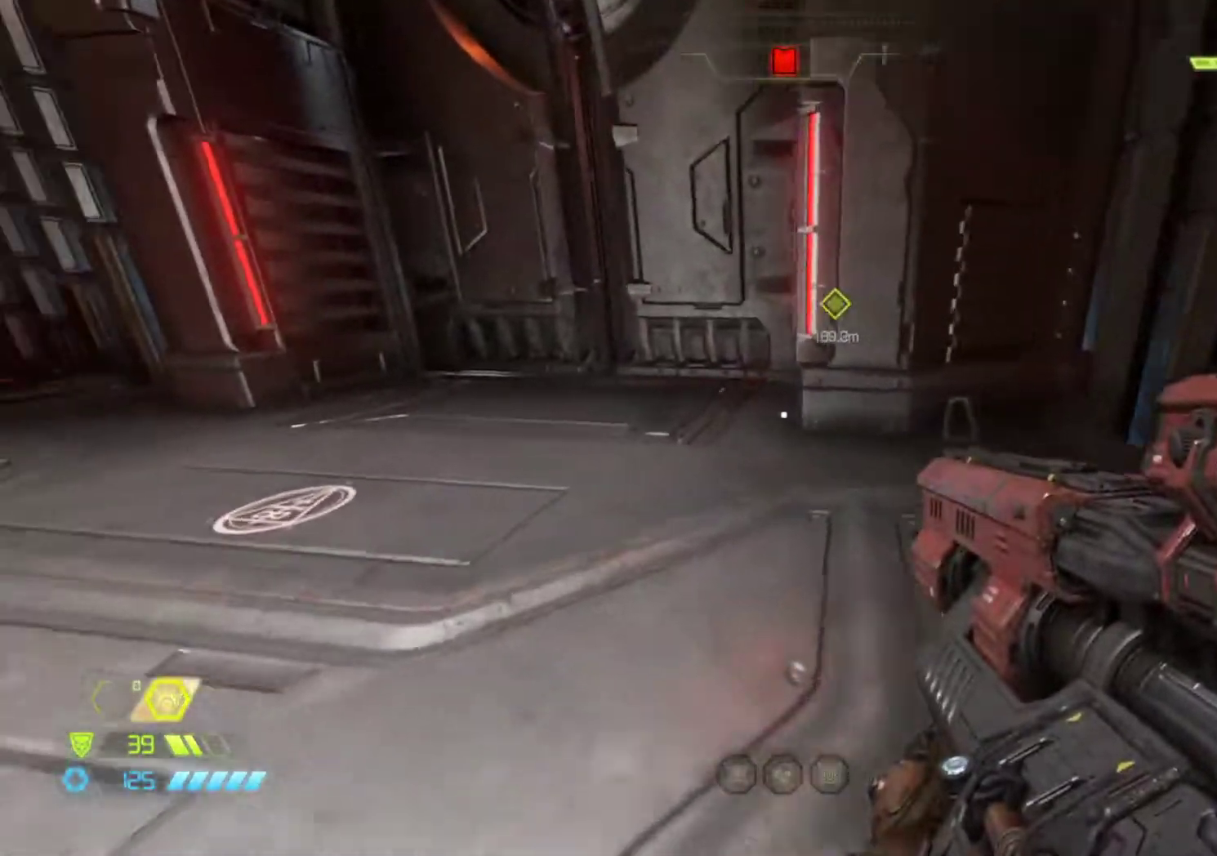
{"keys": ["z"], "mouse": [], "events": [[333, "q", "up"]]}
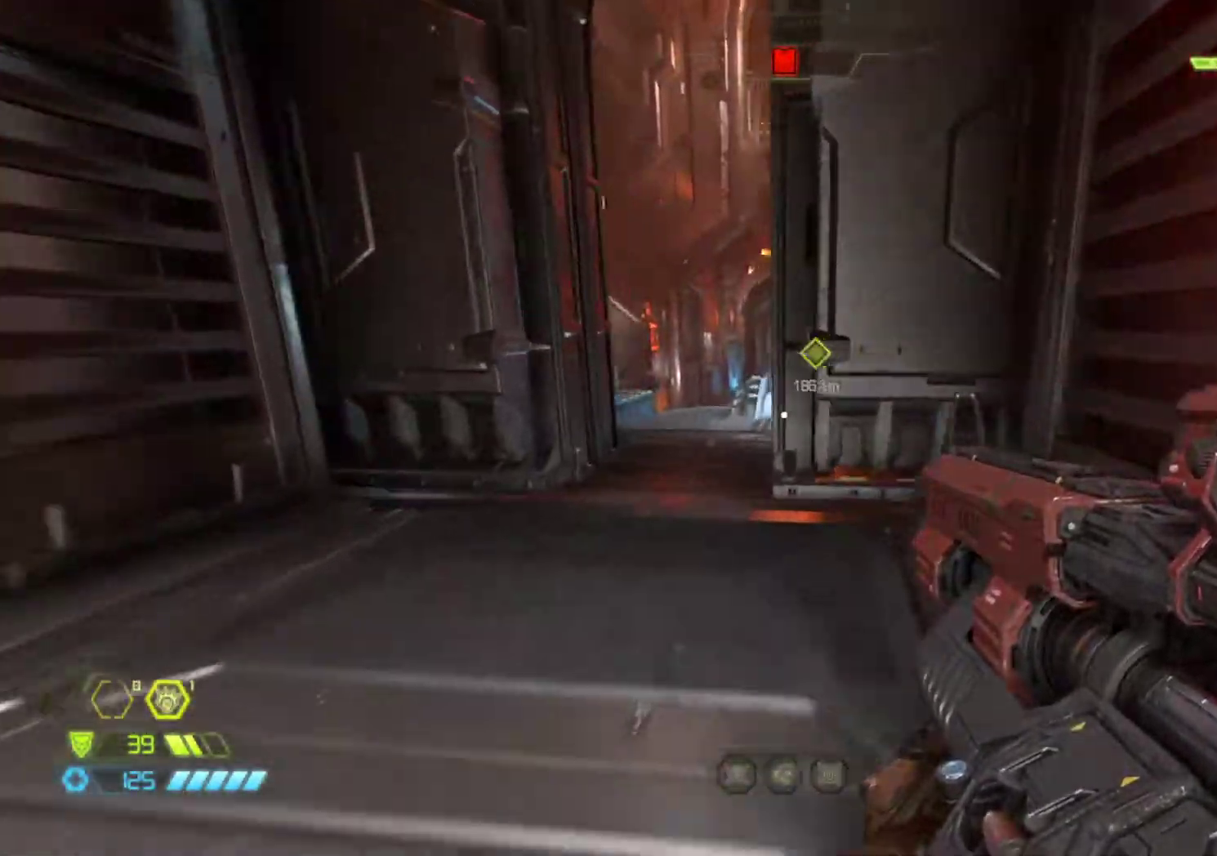
{"keys": ["shift", "z"], "mouse": [], "events": [[83, "q", "down"], [217, "q", "up"], [317, "shift", "down"]]}
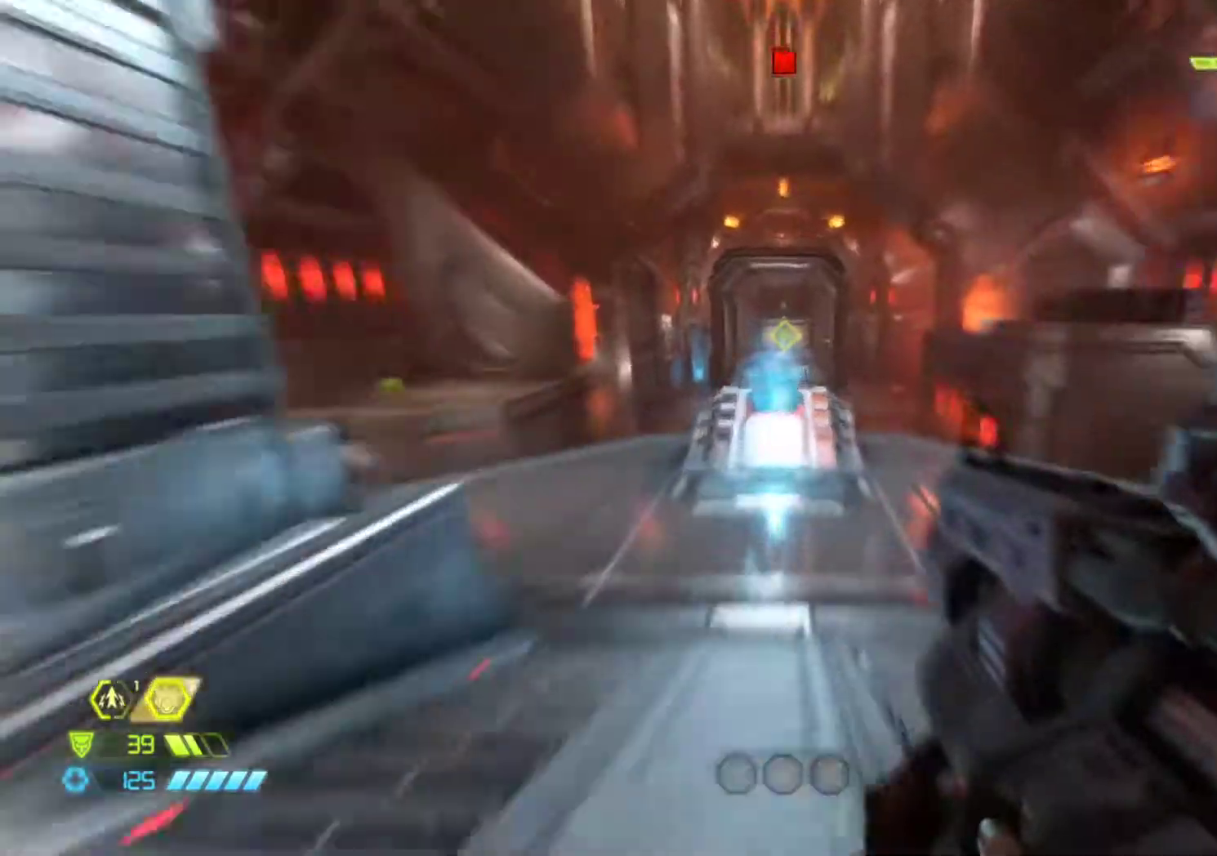
{"keys": ["z"], "mouse": [], "events": [[467, "shift", "up"]]}
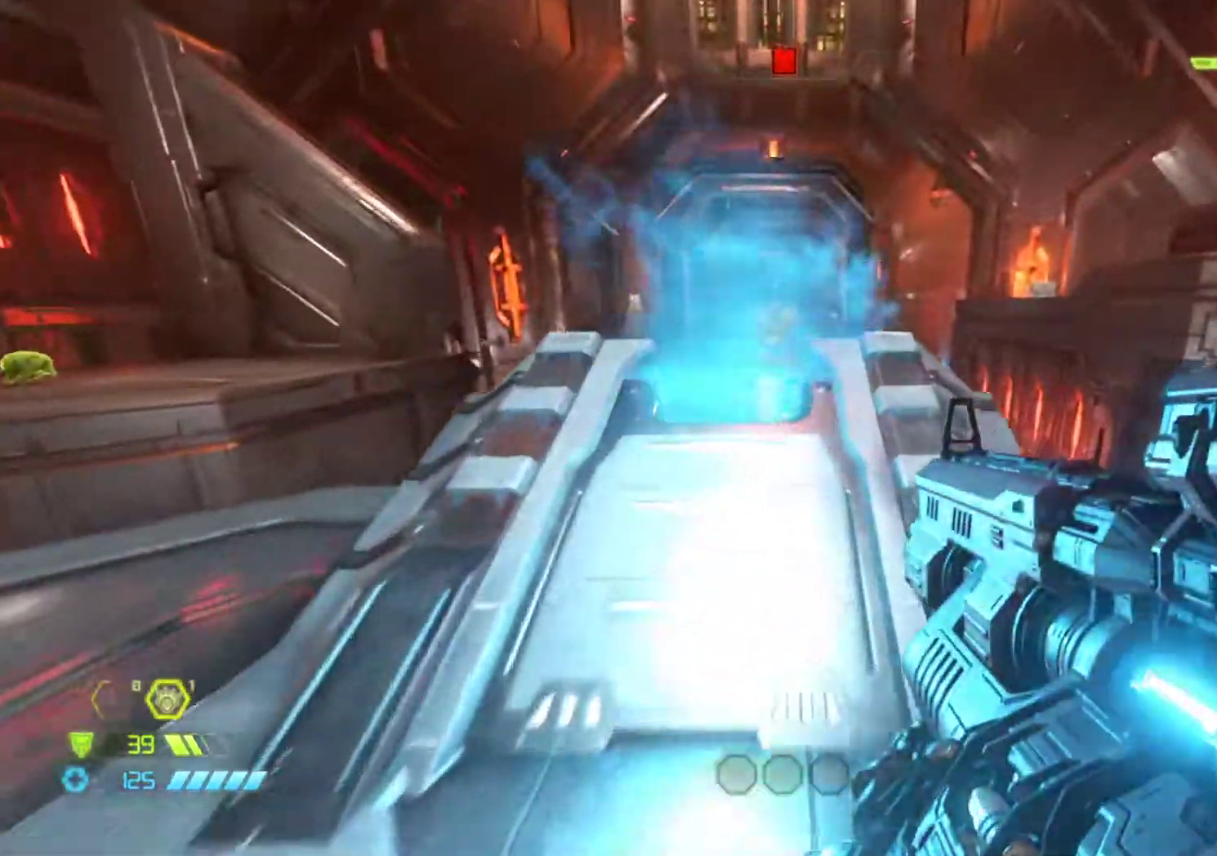
{"keys": ["z"], "mouse": [], "events": []}
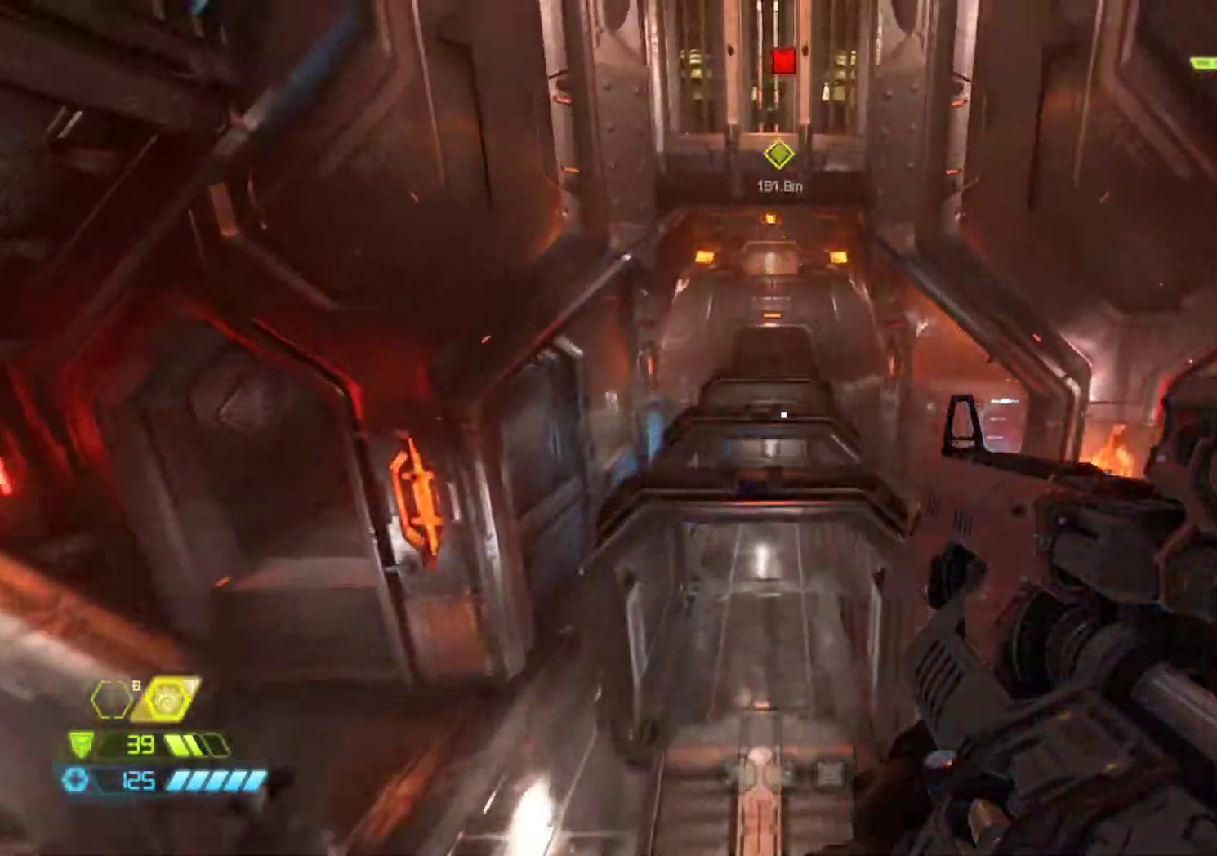
{"keys": ["z"], "mouse": [], "events": []}
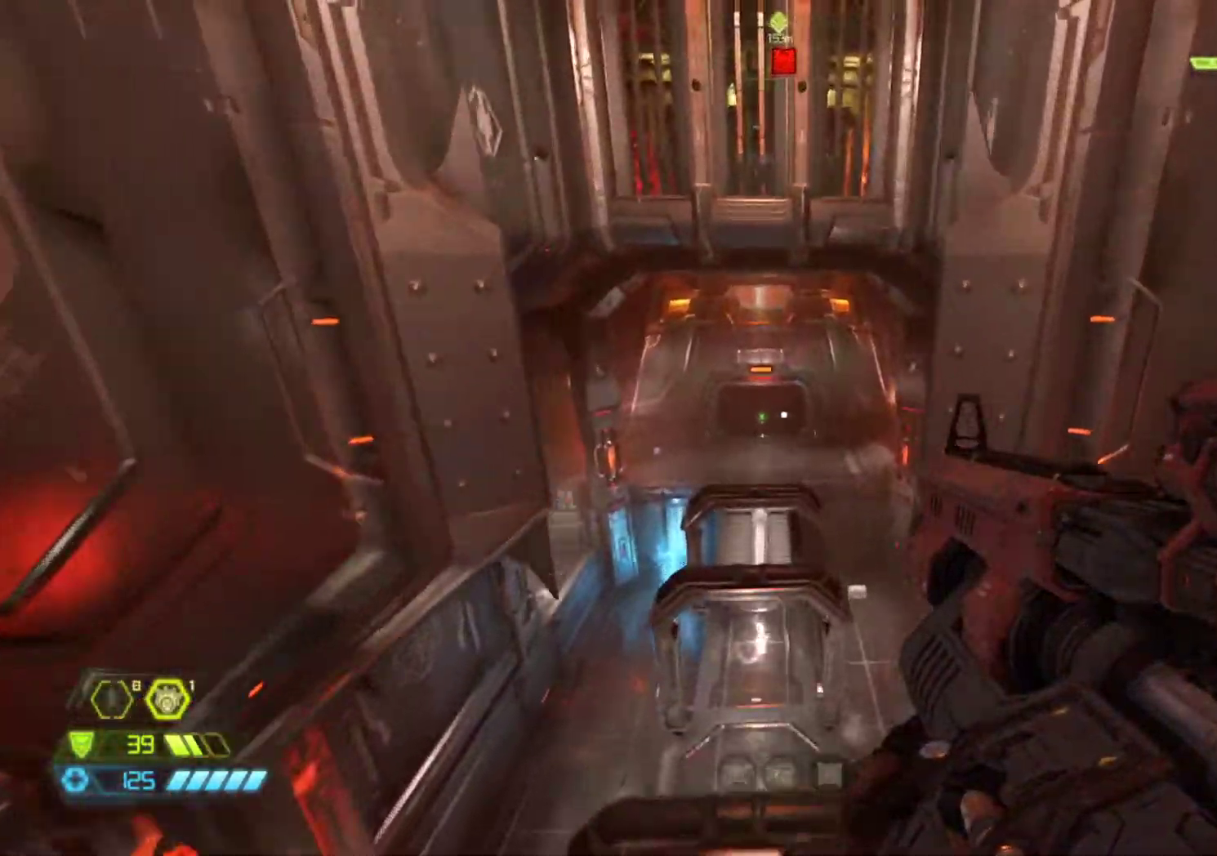
{"keys": ["z"], "mouse": [], "events": []}
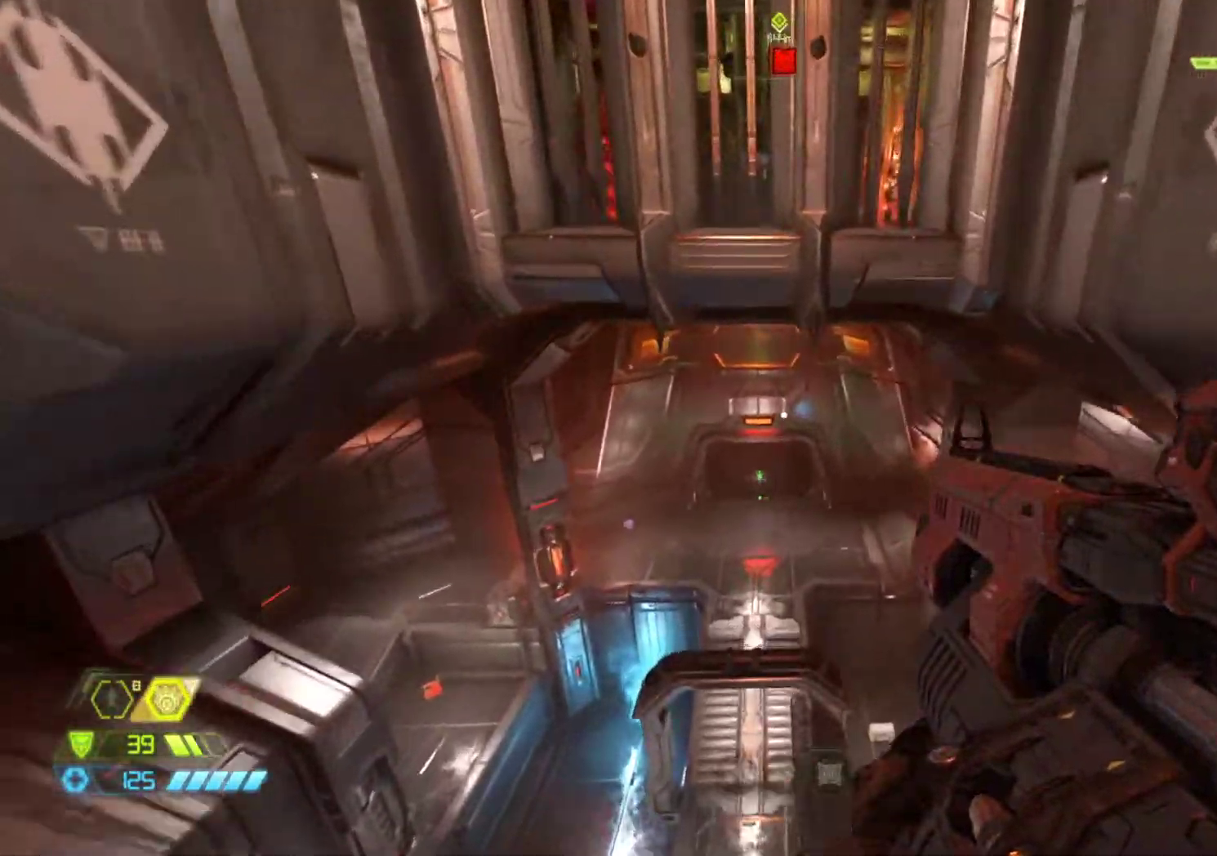
{"keys": ["z"], "mouse": [], "events": [[250, "3", "down"], [333, "3", "up"]]}
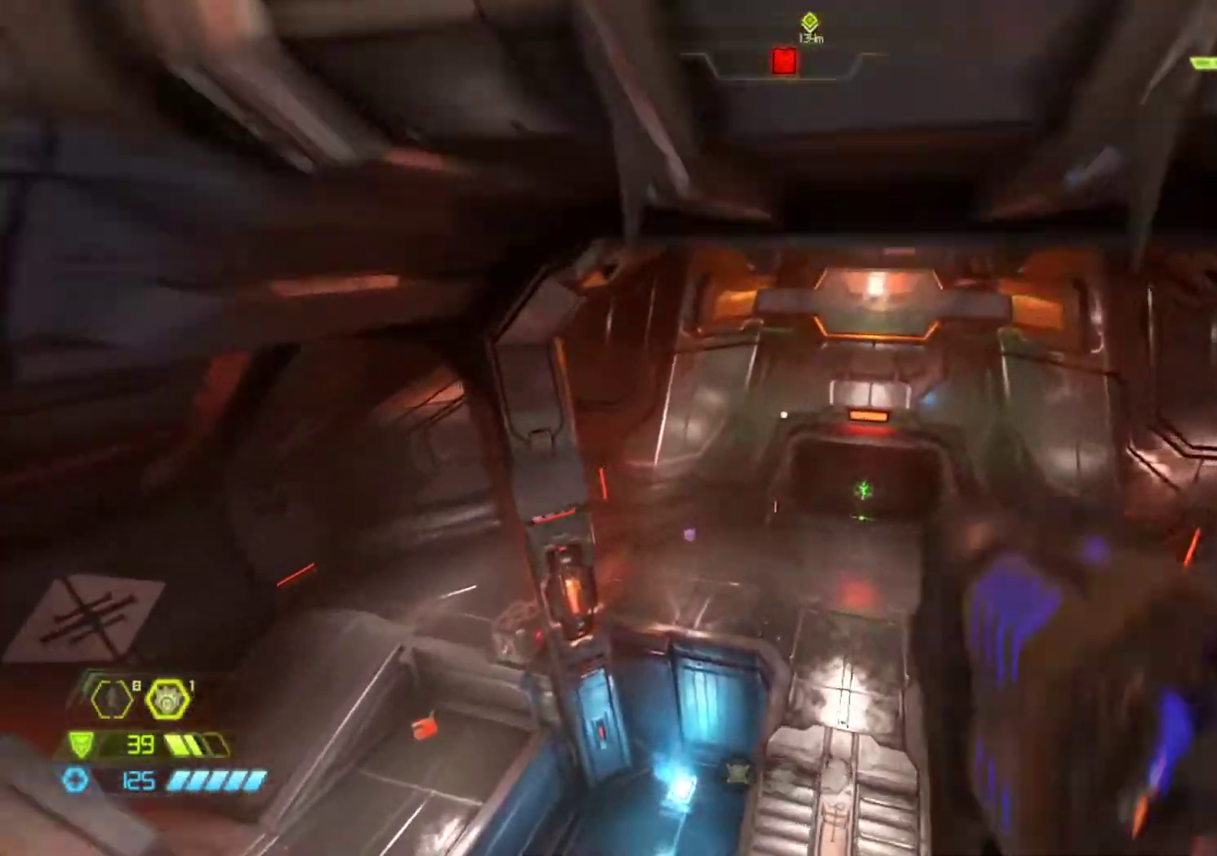
{"keys": ["z"], "mouse": [], "events": []}
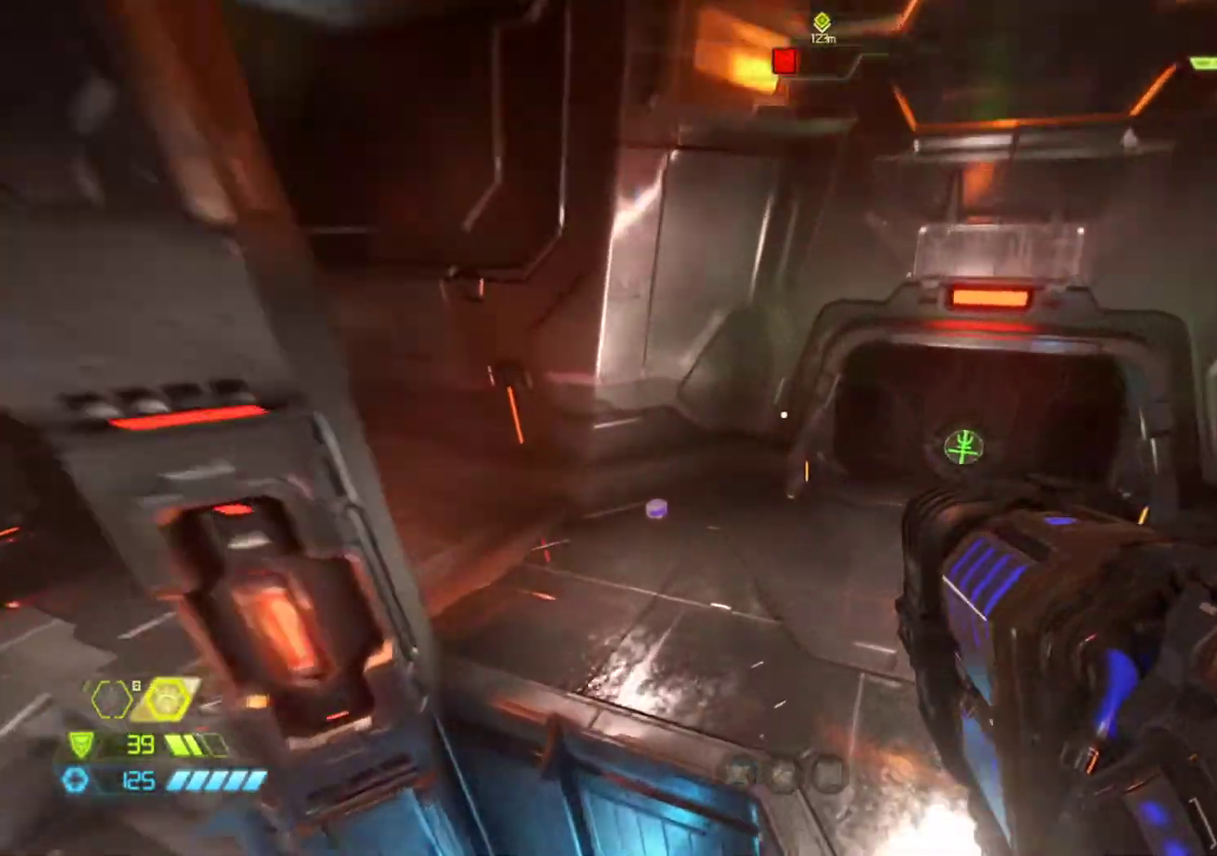
{"keys": ["shift", "z"], "mouse": [], "events": [[417, "shift", "down"]]}